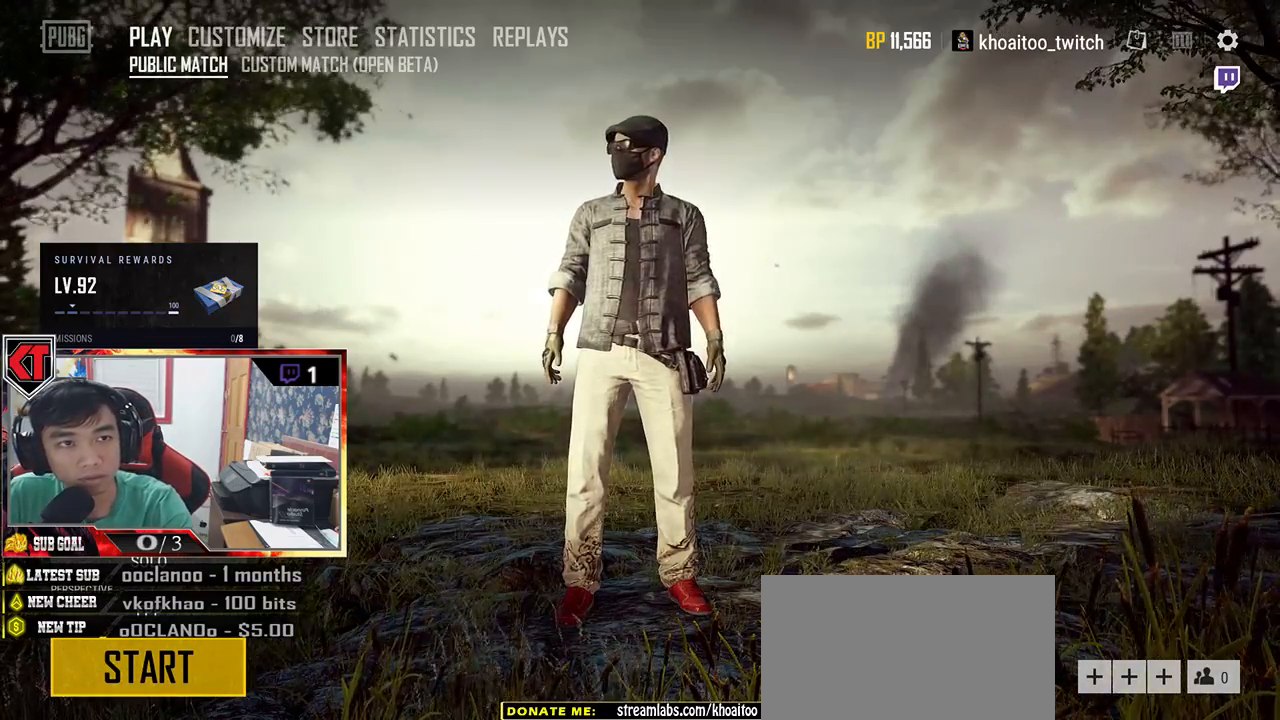
Gameplay with keyboard and mouse; each line is a JSON object with the keys and mouse buttons held at the frame after it. "events" lists presses ("down") and releases ("up") of "a", "c", "ctrl", "d", "e", "f", "q", "r", "s", "shift", "space", "tab", "v", "w", "x", "z", "mouse_left", "mouse_wheel" and "mouse_right" between this image and that frame as [ms after this image, input, new state], when the widget could be followed in between. "mouse_left", "mouse_wheel", "mouse_right" = the "left", "wheel", "right" buttons of the "mouse" list. No other keys are recorded. "wheel" means that the mouse wheel is clicked or scrolled. Mouse movement is not recorded.
{"keys": [], "mouse": [], "events": [[233, "mouse_left", "down"], [317, "mouse_left", "up"]]}
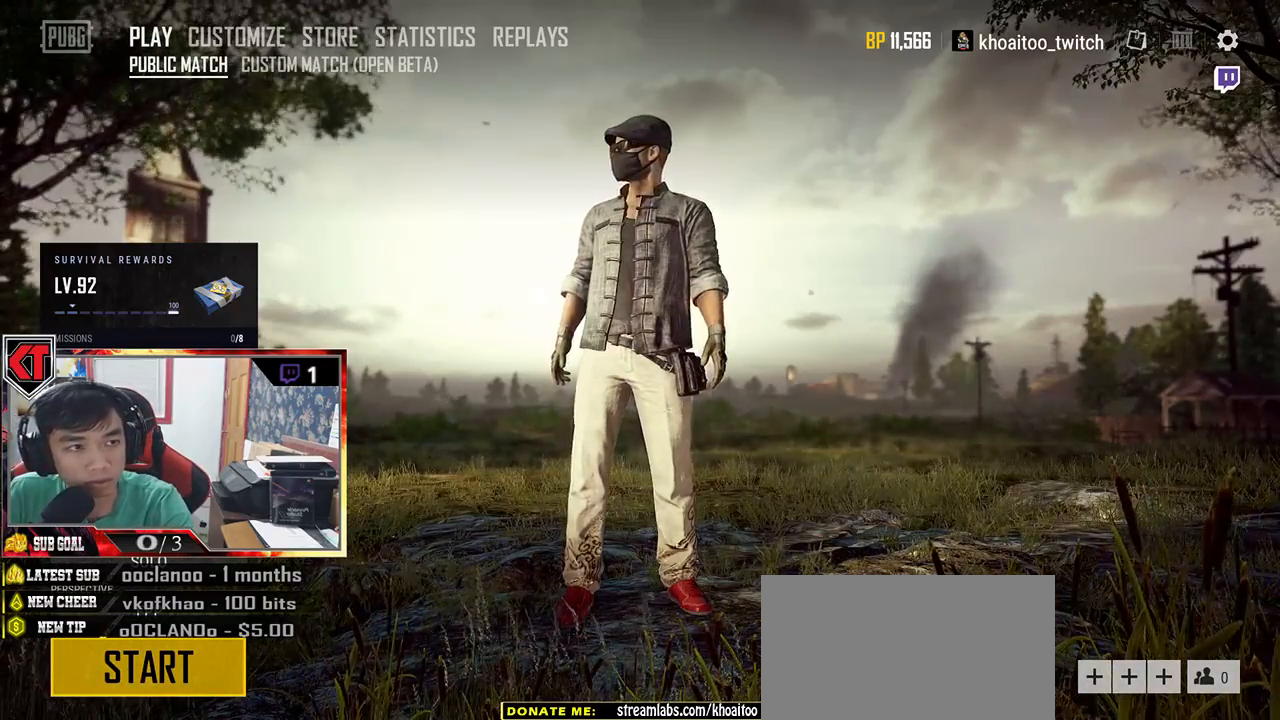
{"keys": [], "mouse": [], "events": []}
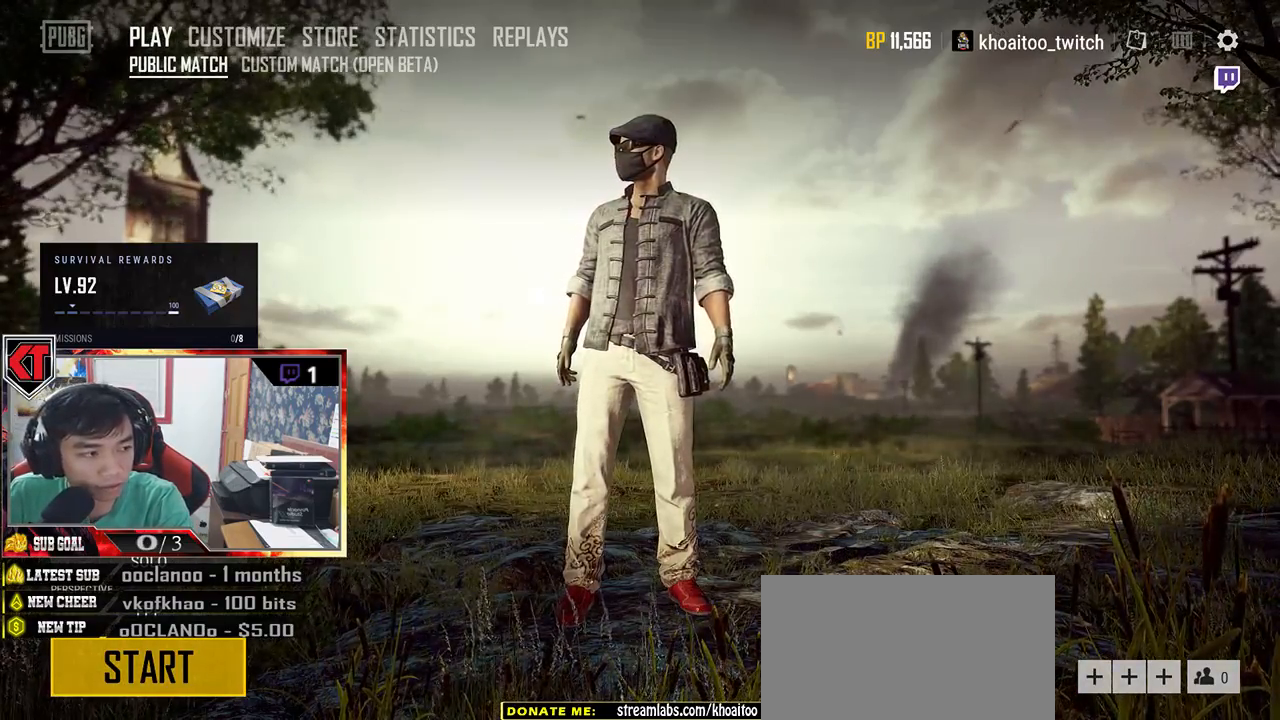
{"keys": [], "mouse": [], "events": []}
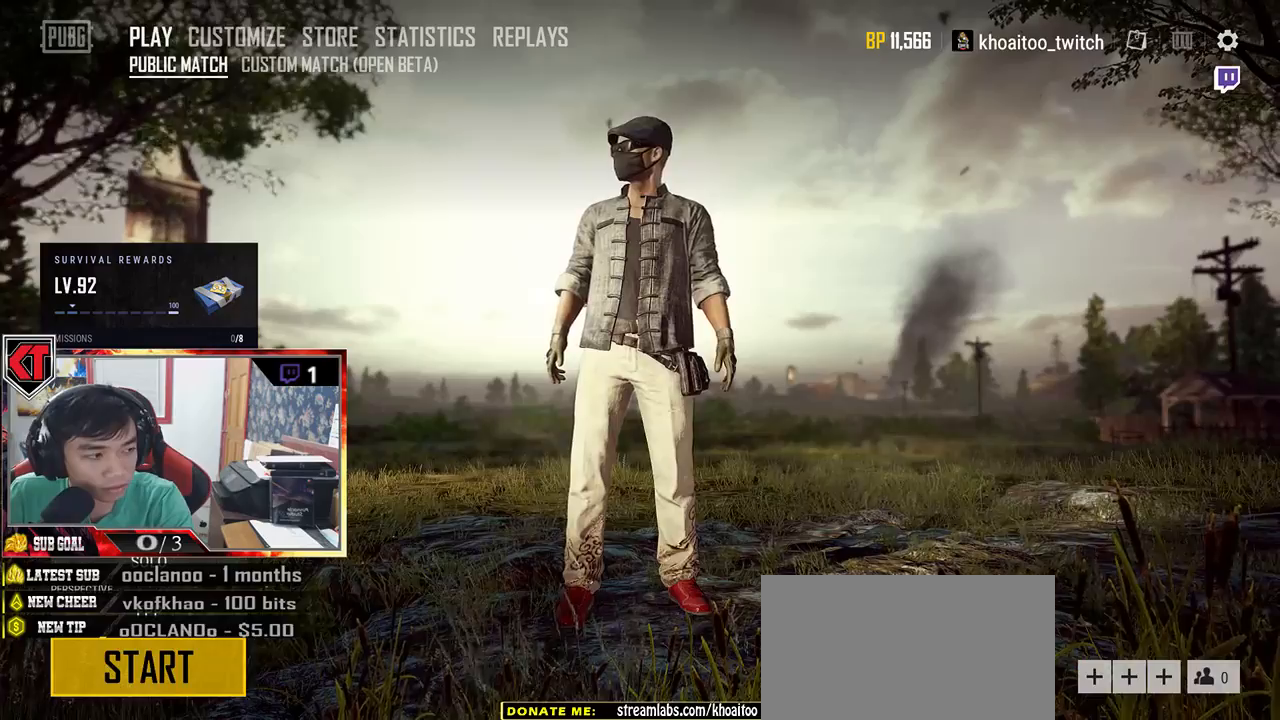
{"keys": [], "mouse": [], "events": [[33, "mouse_left", "down"], [133, "mouse_left", "up"]]}